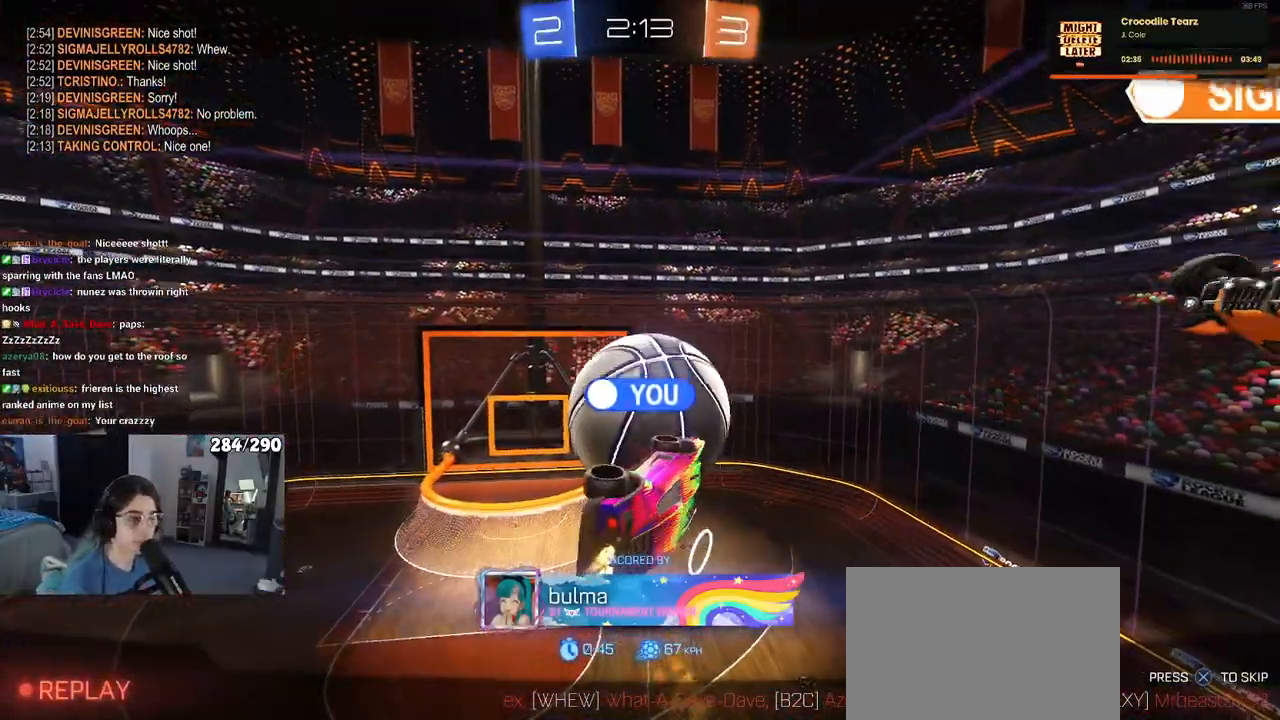
Gameplay with a controller (PlayStation layout); each line is a JSON object with the inputs held at the frame after it. "events" lists button and stick changes between this image and that frame as [ms after this image, input, new state], when the widget could be followed in between.
{"buttons": ["CROSS"], "left_stick": "center", "right_stick": "center", "events": [[100, "CROSS", "up"], [167, "CROSS", "down"]]}
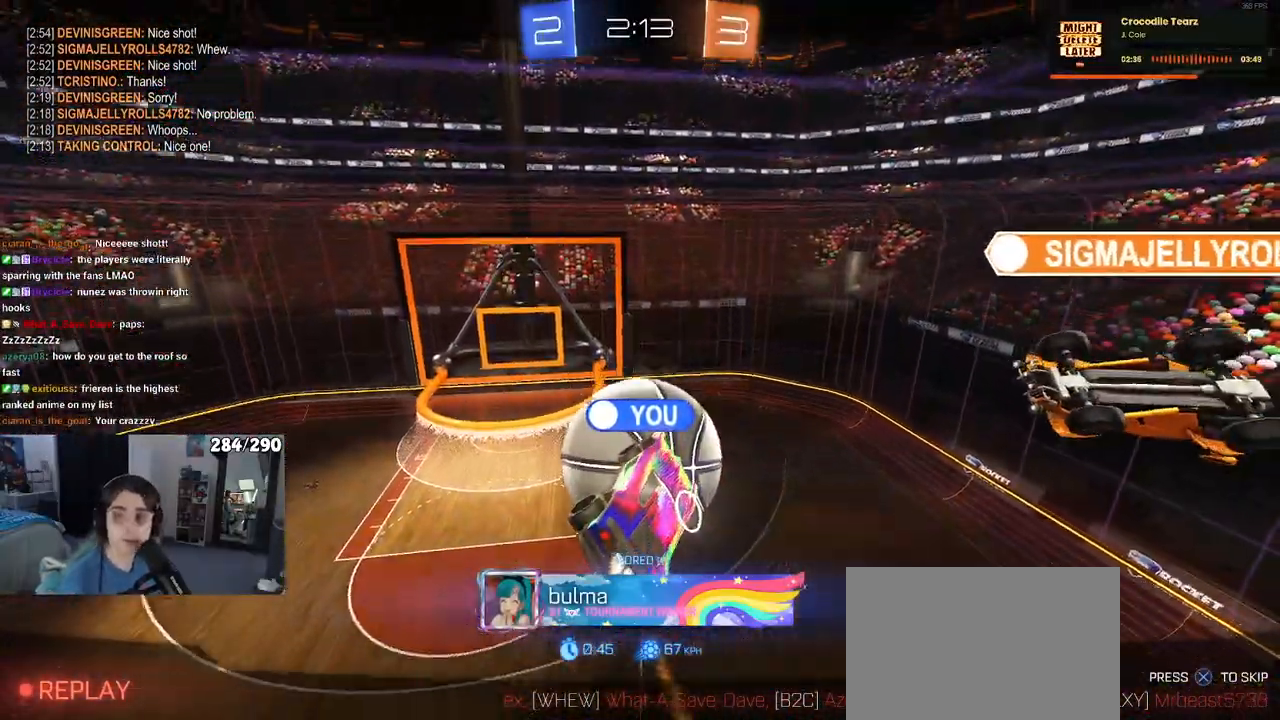
{"buttons": ["CROSS"], "left_stick": "center", "right_stick": "center", "events": [[50, "CROSS", "up"], [167, "CROSS", "down"], [317, "CROSS", "up"], [417, "CROSS", "down"]]}
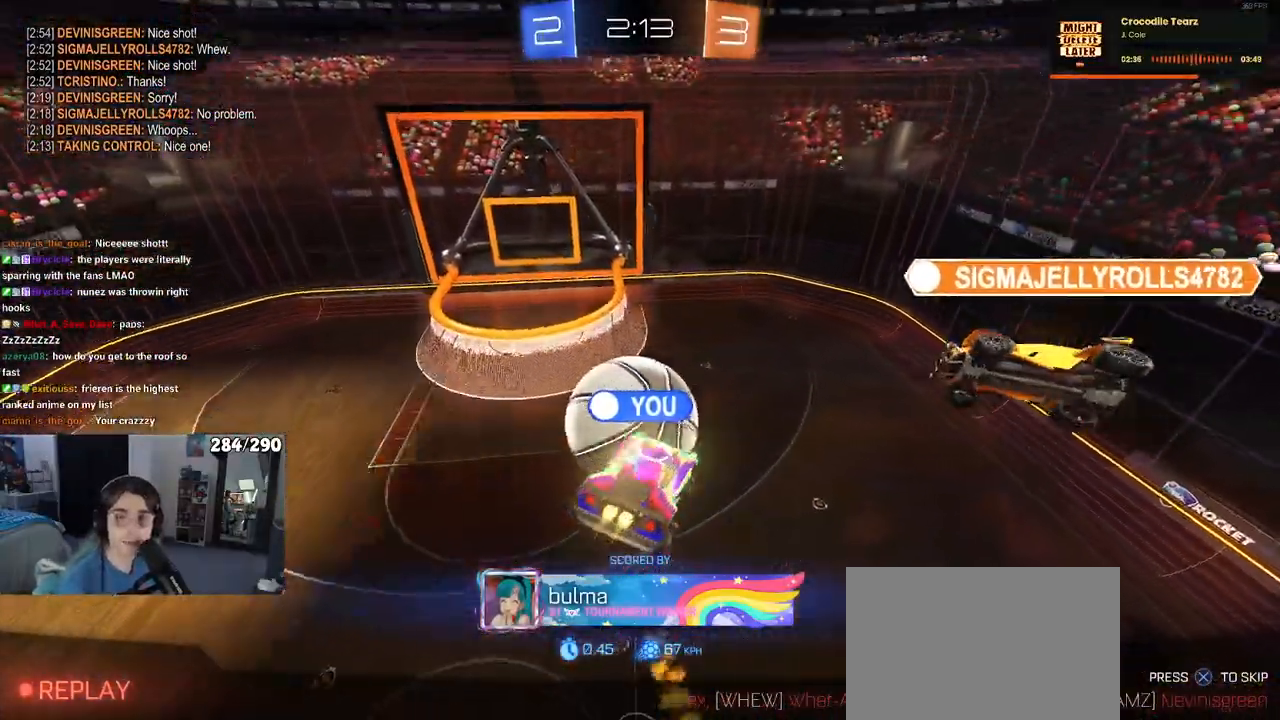
{"buttons": [], "left_stick": "center", "right_stick": "center", "events": [[483, "CROSS", "up"]]}
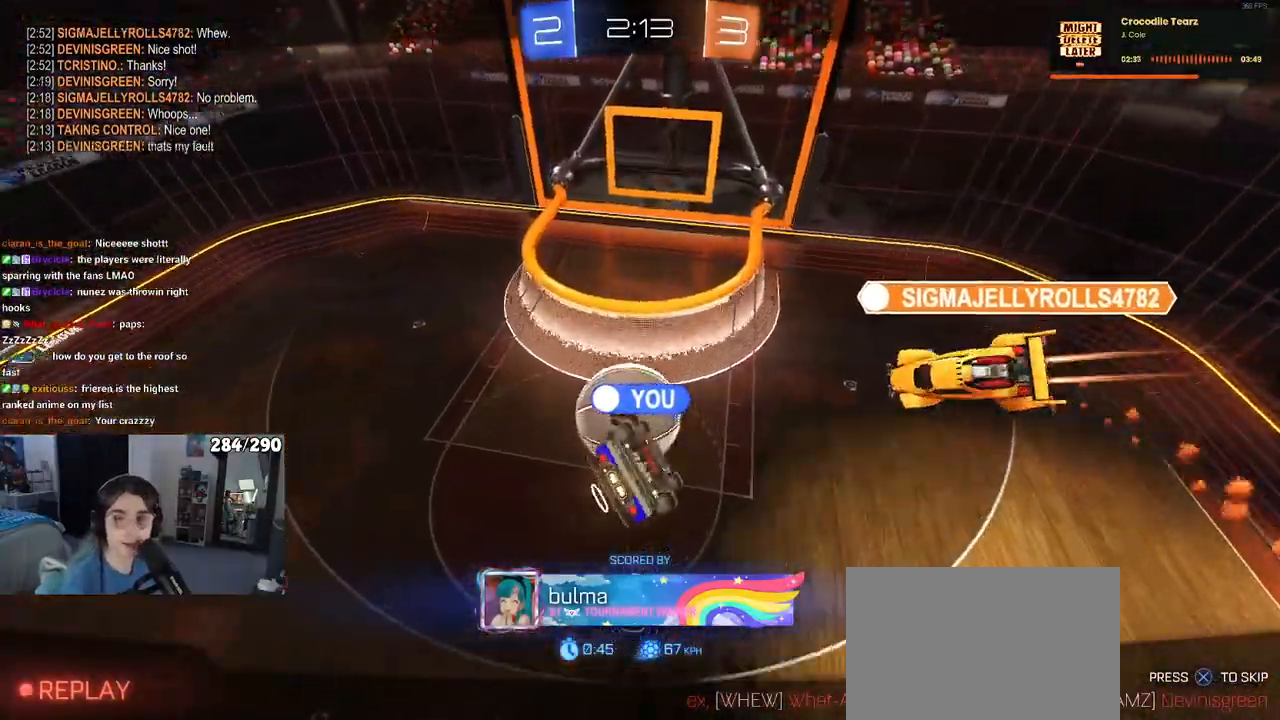
{"buttons": [], "left_stick": "center", "right_stick": "center", "events": []}
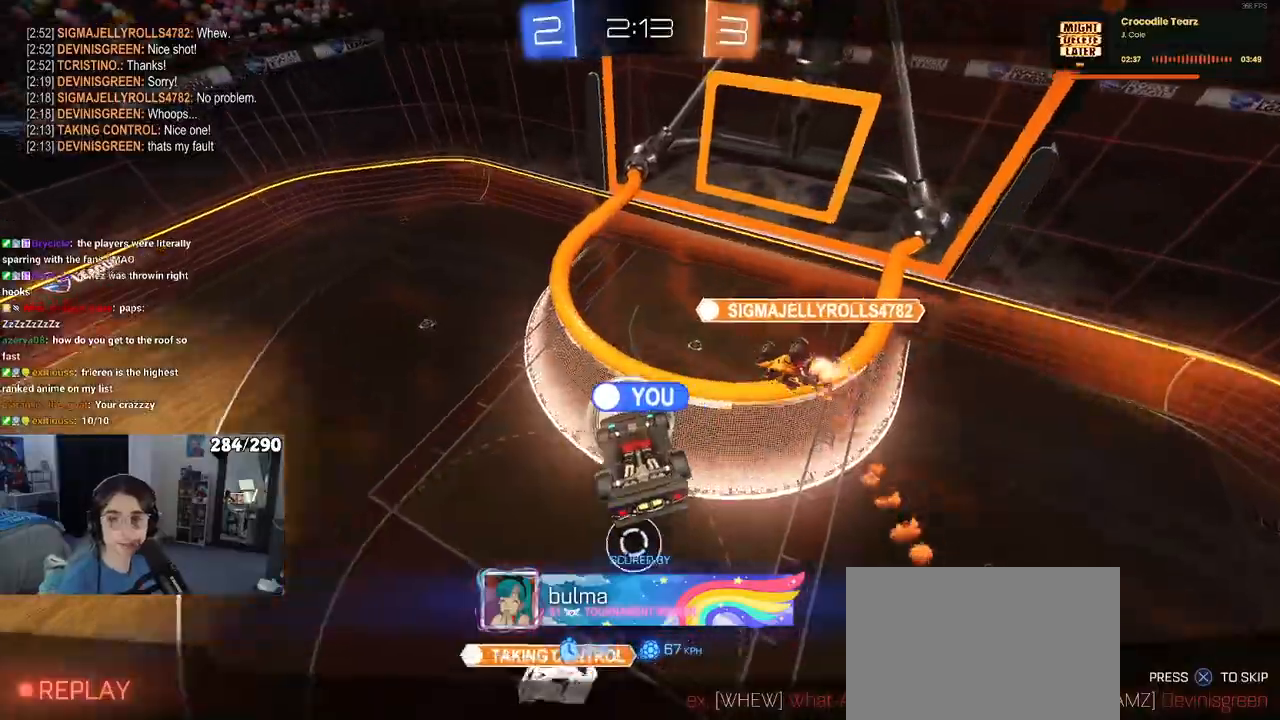
{"buttons": [], "left_stick": "center", "right_stick": "center", "events": []}
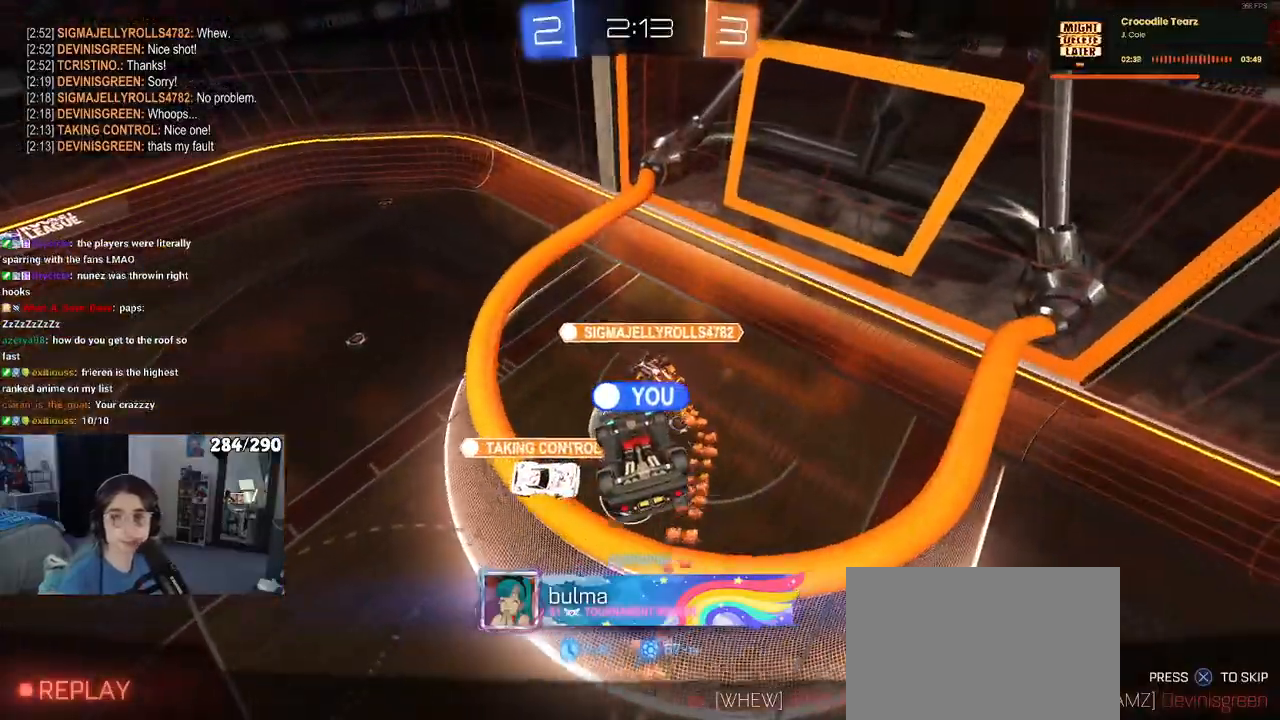
{"buttons": ["CROSS"], "left_stick": "center", "right_stick": "center", "events": [[117, "CROSS", "down"]]}
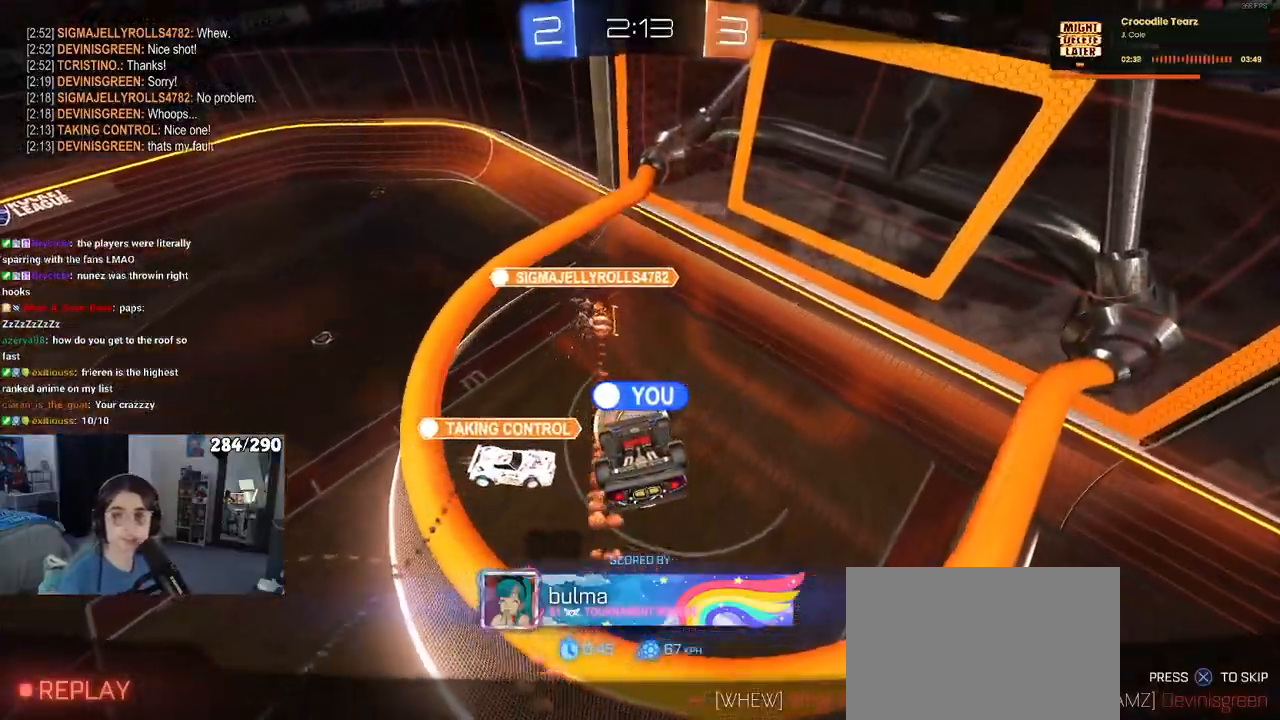
{"buttons": ["CROSS"], "left_stick": "center", "right_stick": "center", "events": []}
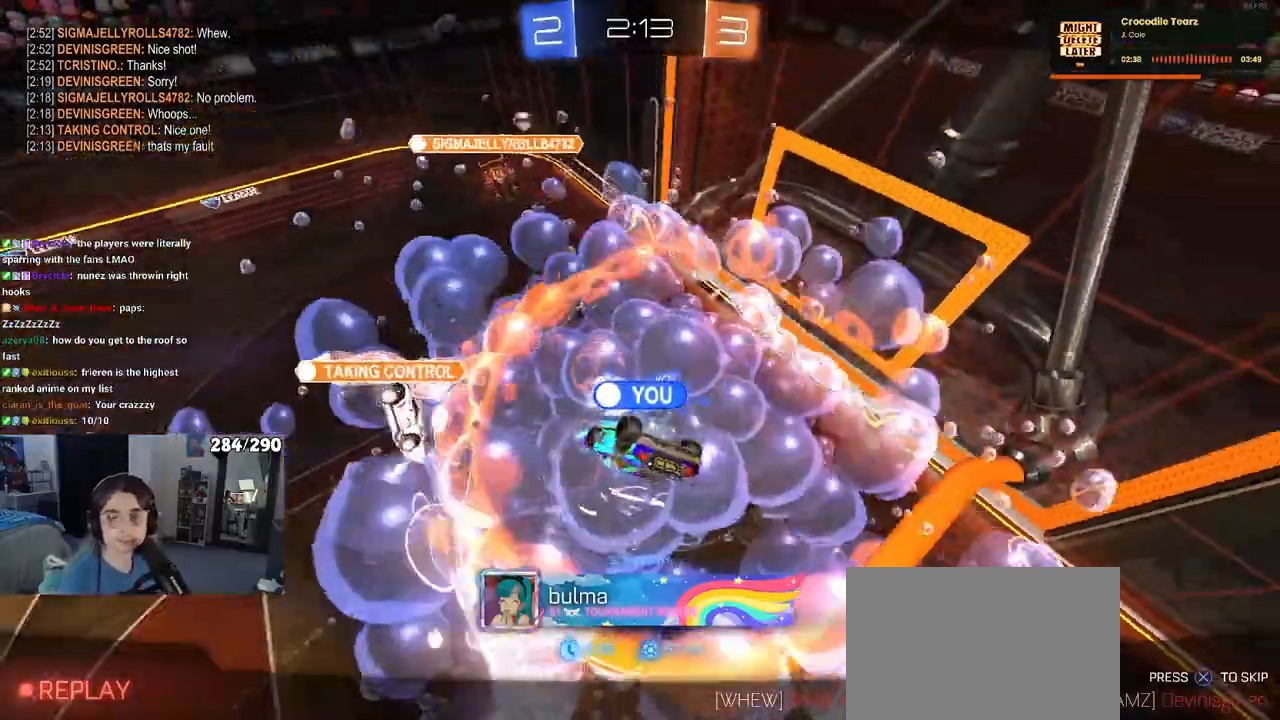
{"buttons": ["CROSS"], "left_stick": "center", "right_stick": "center", "events": []}
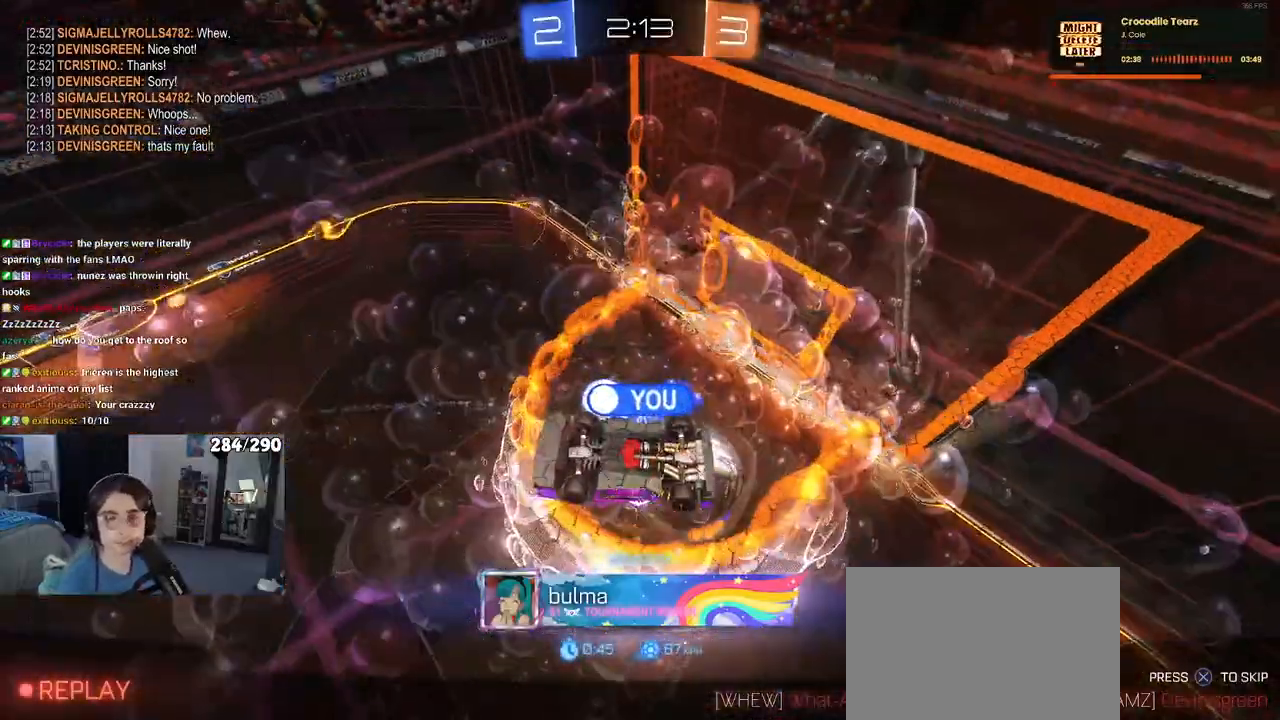
{"buttons": ["CROSS"], "left_stick": "center", "right_stick": "center", "events": []}
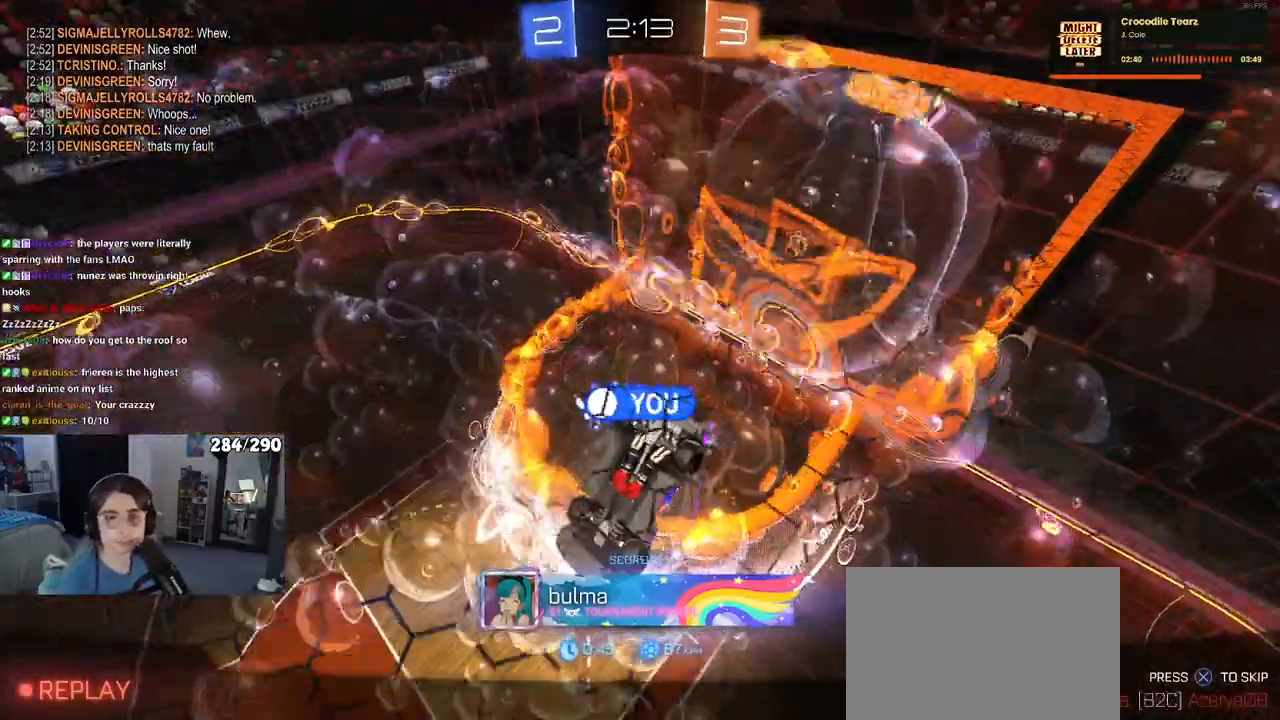
{"buttons": [], "left_stick": "center", "right_stick": "center", "events": [[433, "CROSS", "up"]]}
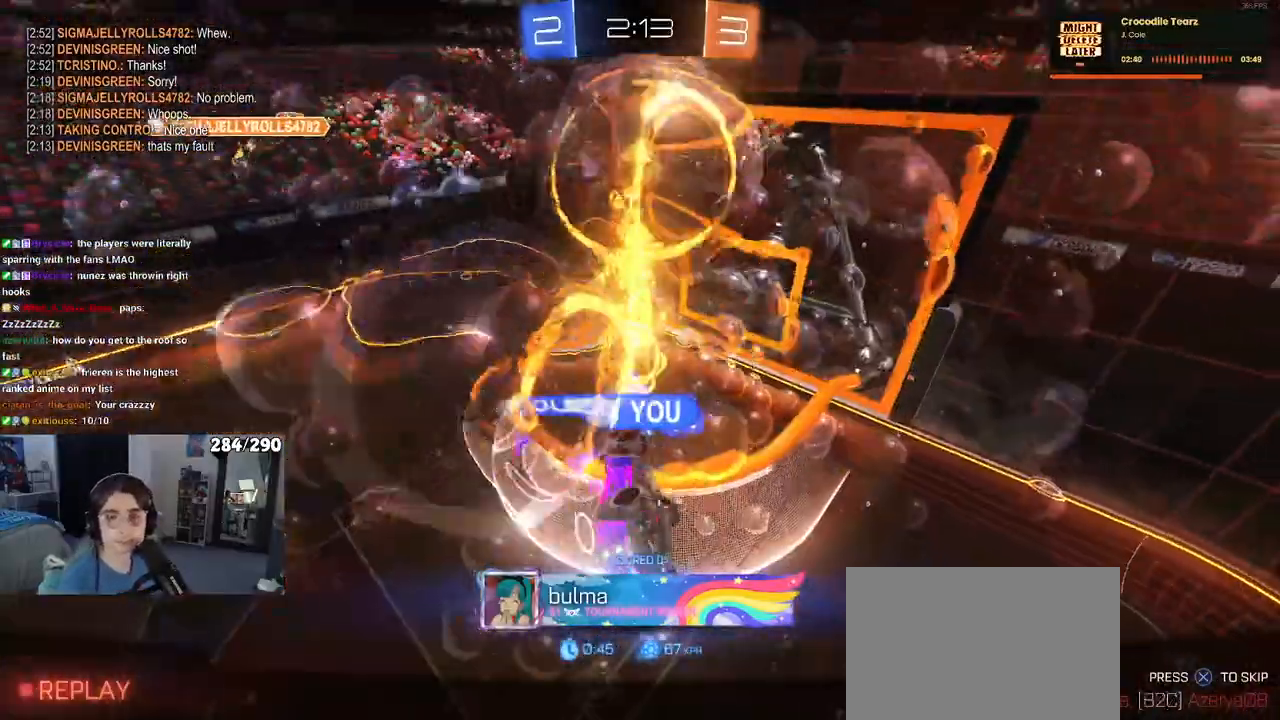
{"buttons": ["CROSS"], "left_stick": "center", "right_stick": "center", "events": [[17, "CROSS", "down"]]}
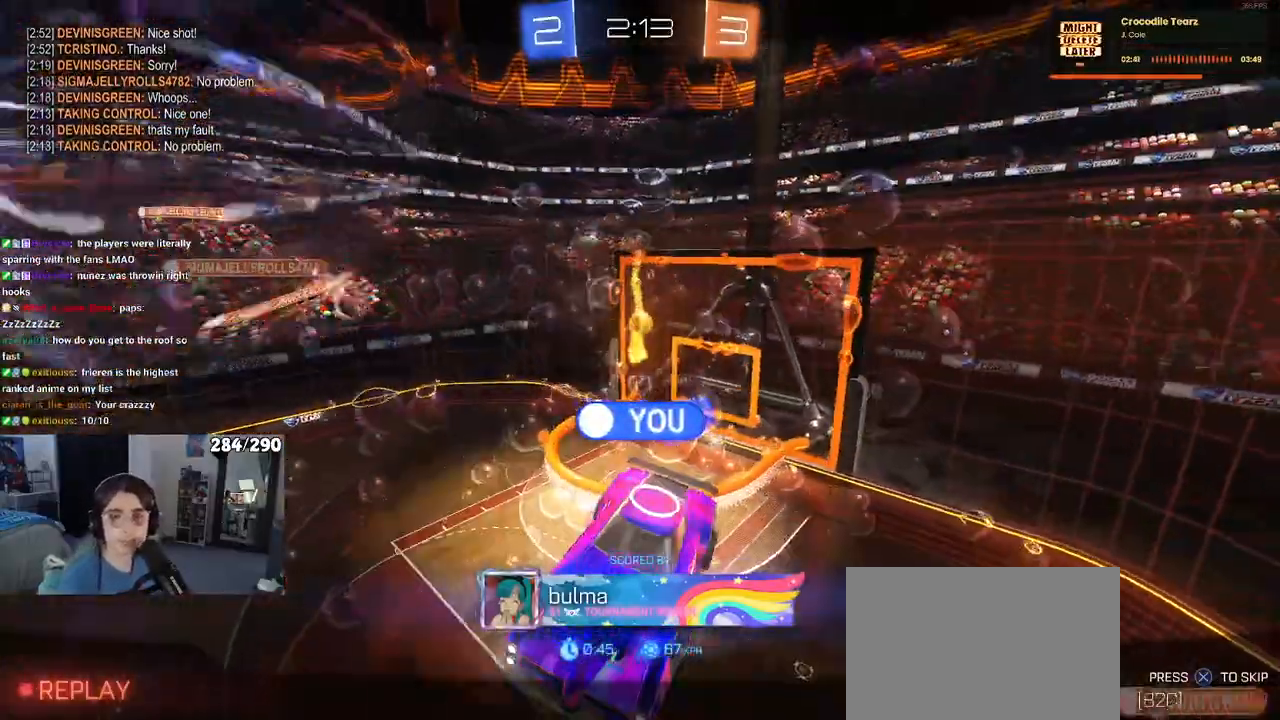
{"buttons": ["CROSS"], "left_stick": "center", "right_stick": "center", "events": []}
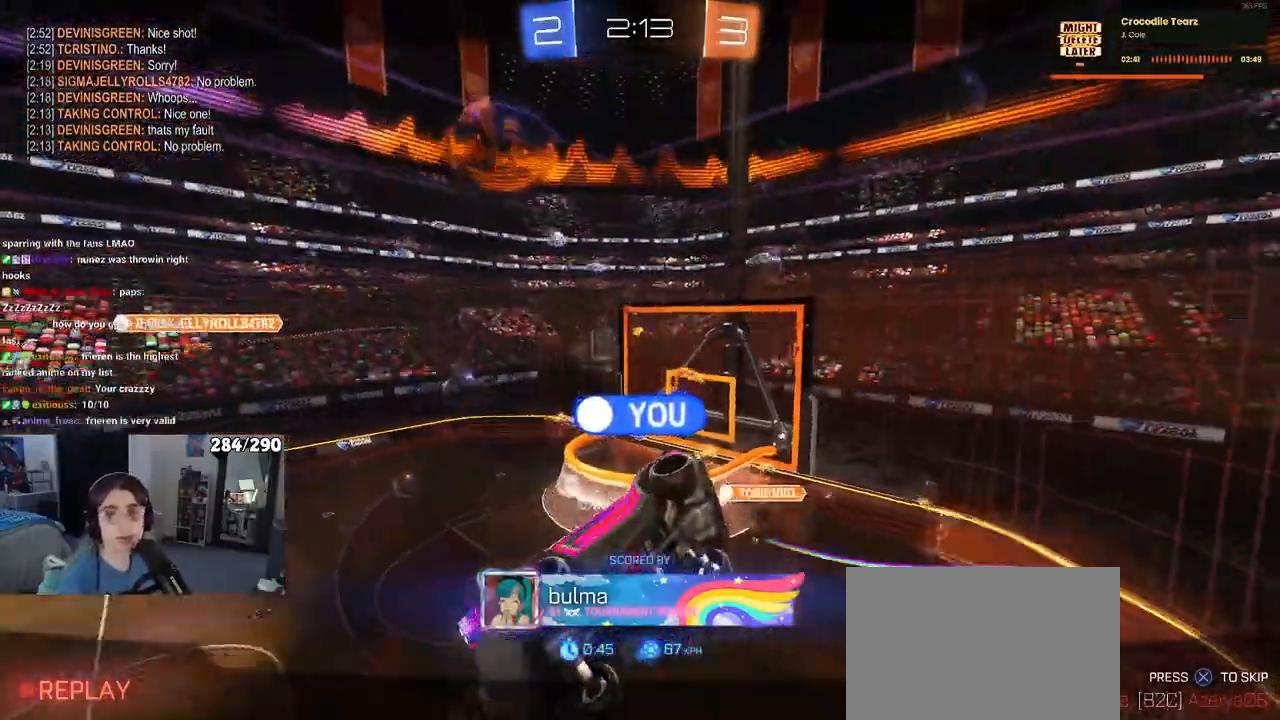
{"buttons": ["CROSS"], "left_stick": "center", "right_stick": "center", "events": []}
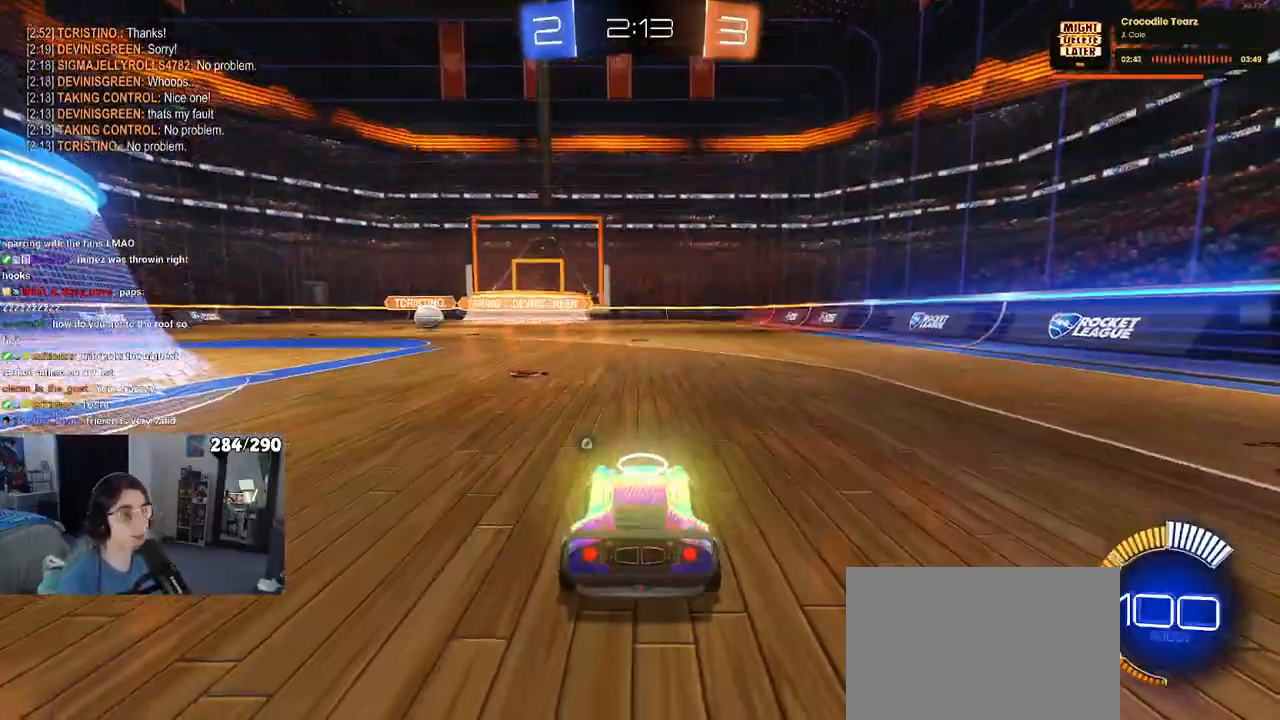
{"buttons": [], "left_stick": "center", "right_stick": "center", "events": [[133, "CROSS", "up"], [350, "TRIANGLE", "down"], [467, "TRIANGLE", "up"]]}
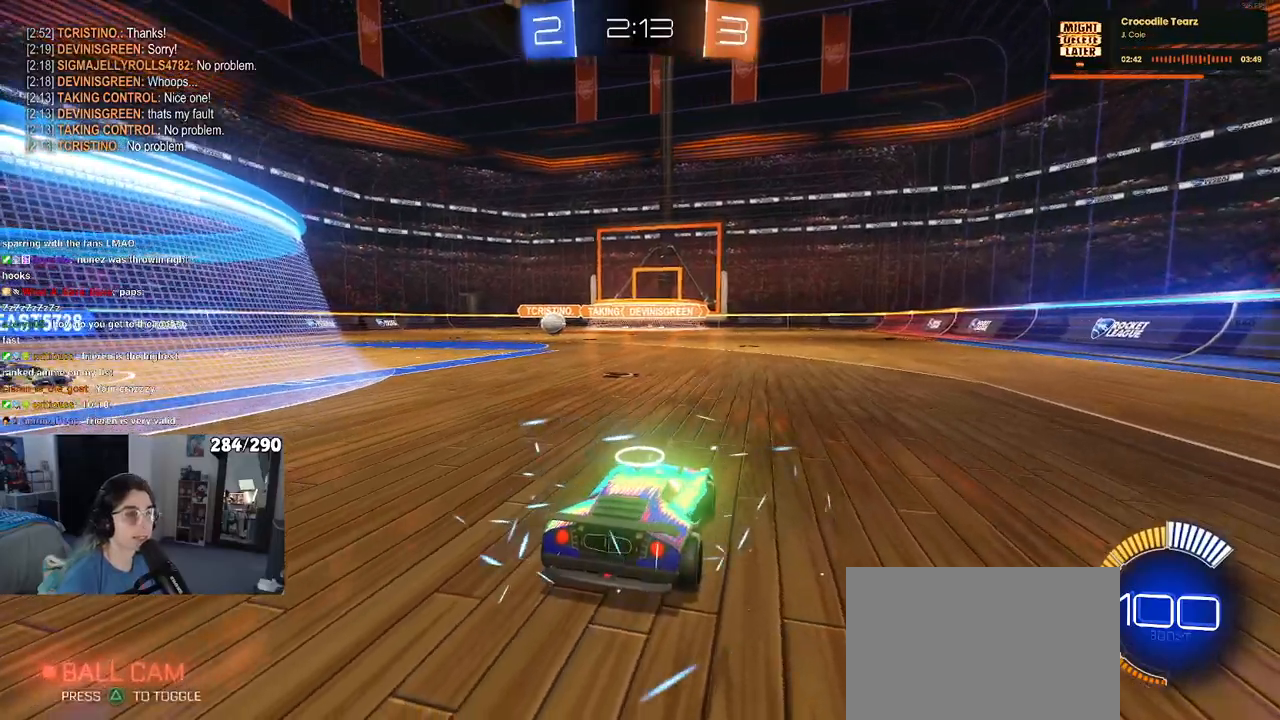
{"buttons": [], "left_stick": "center", "right_stick": "center", "events": []}
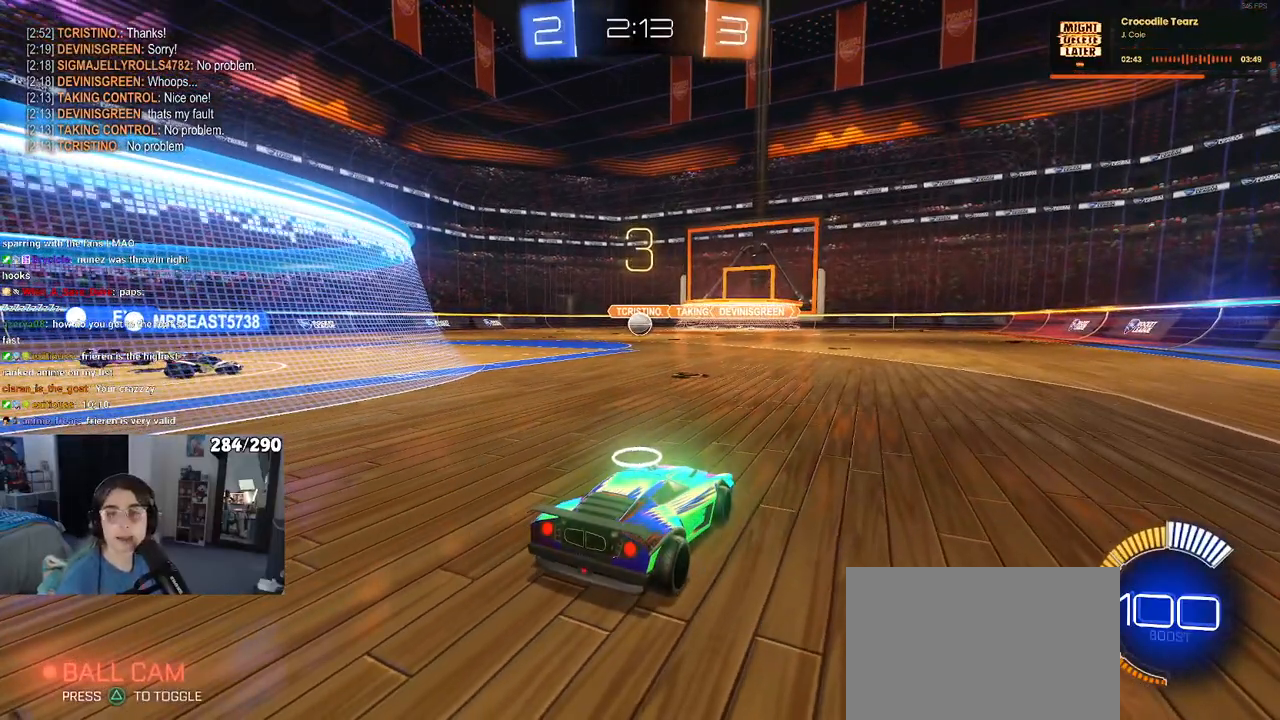
{"buttons": [], "left_stick": "center", "right_stick": "center", "events": []}
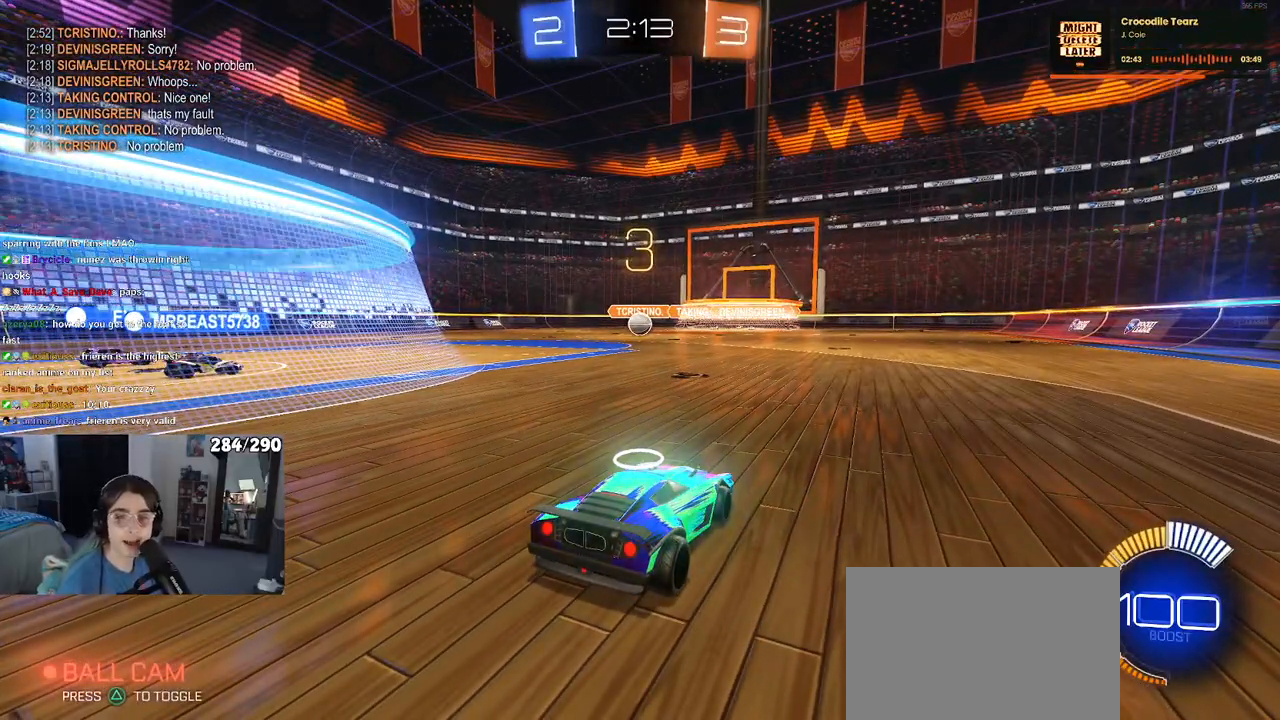
{"buttons": ["R2"], "left_stick": "center", "right_stick": "center", "events": [[150, "R2", "down"]]}
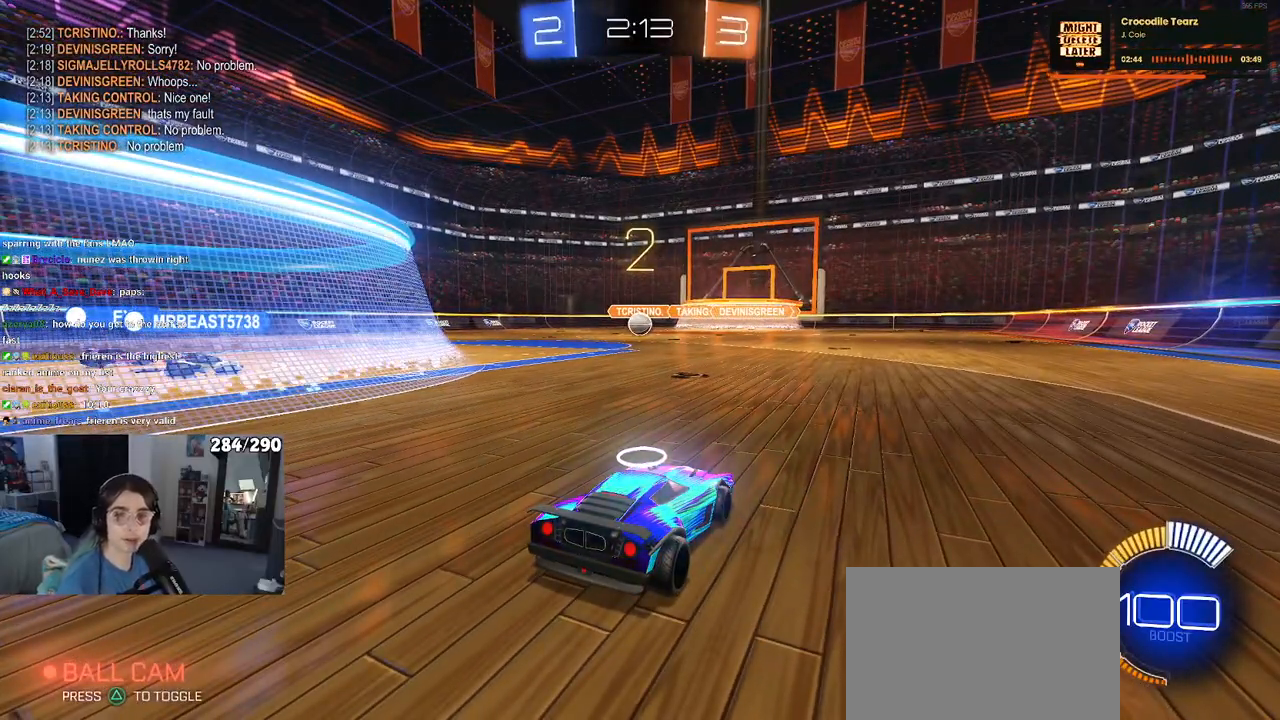
{"buttons": ["R2"], "left_stick": "center", "right_stick": "center", "events": []}
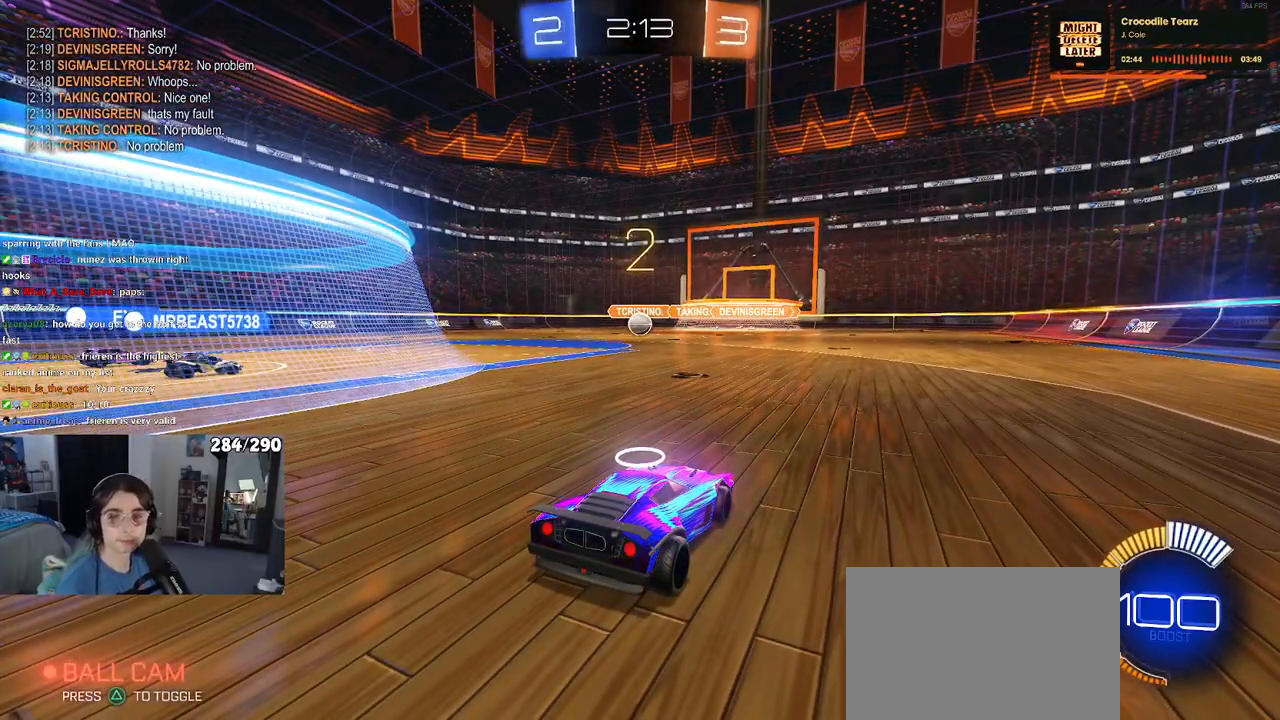
{"buttons": ["R2"], "left_stick": "center", "right_stick": "center", "events": []}
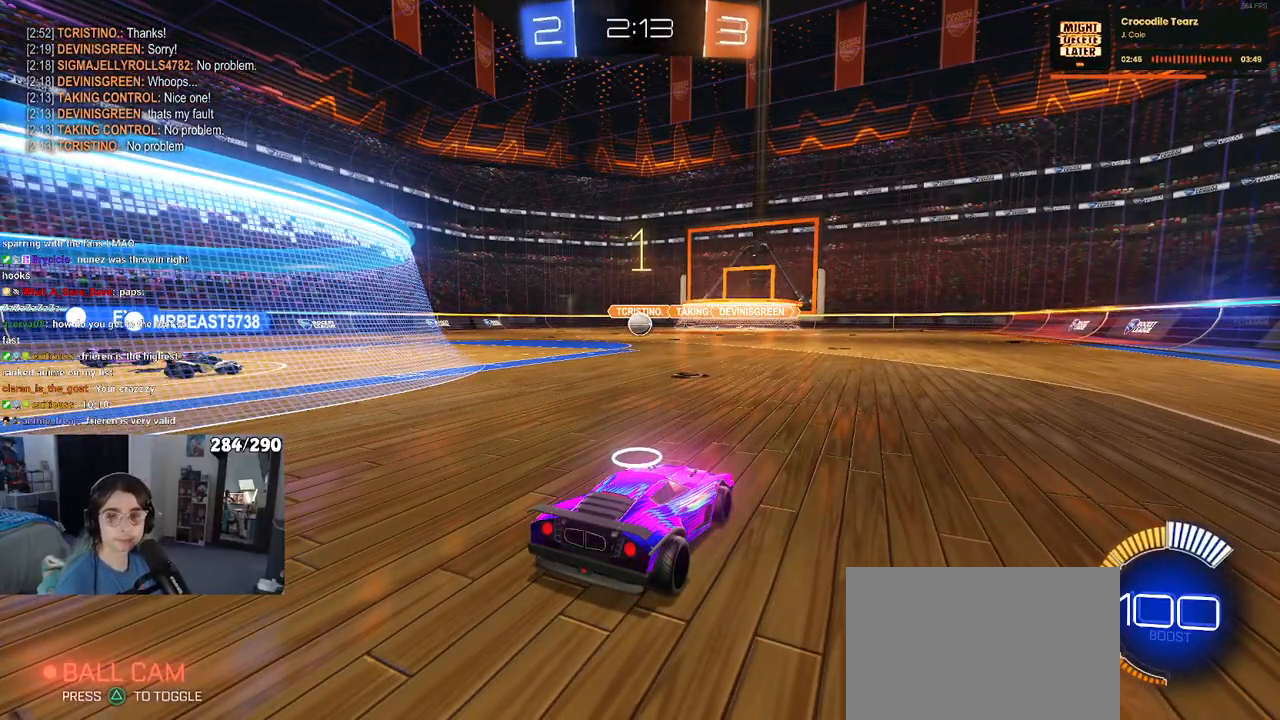
{"buttons": ["R2"], "left_stick": "center", "right_stick": "center", "events": []}
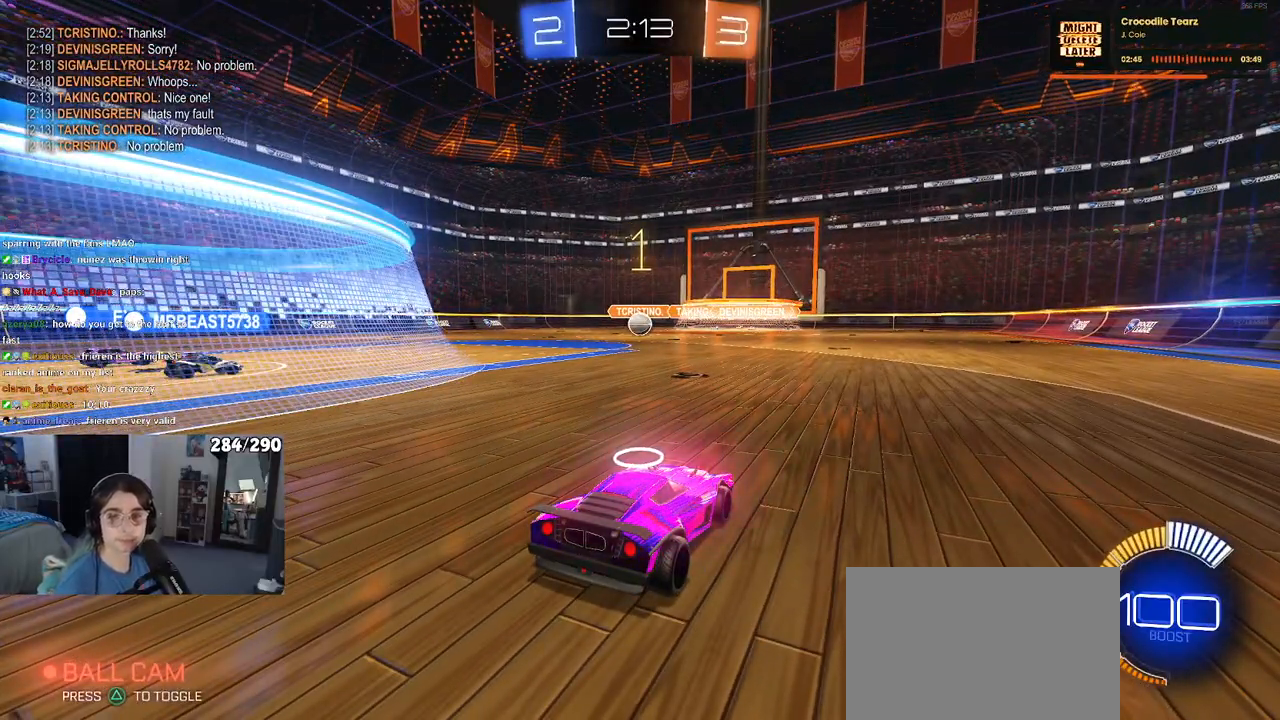
{"buttons": ["R2"], "left_stick": "right", "right_stick": "center", "events": [[217, "left_stick", "right"]]}
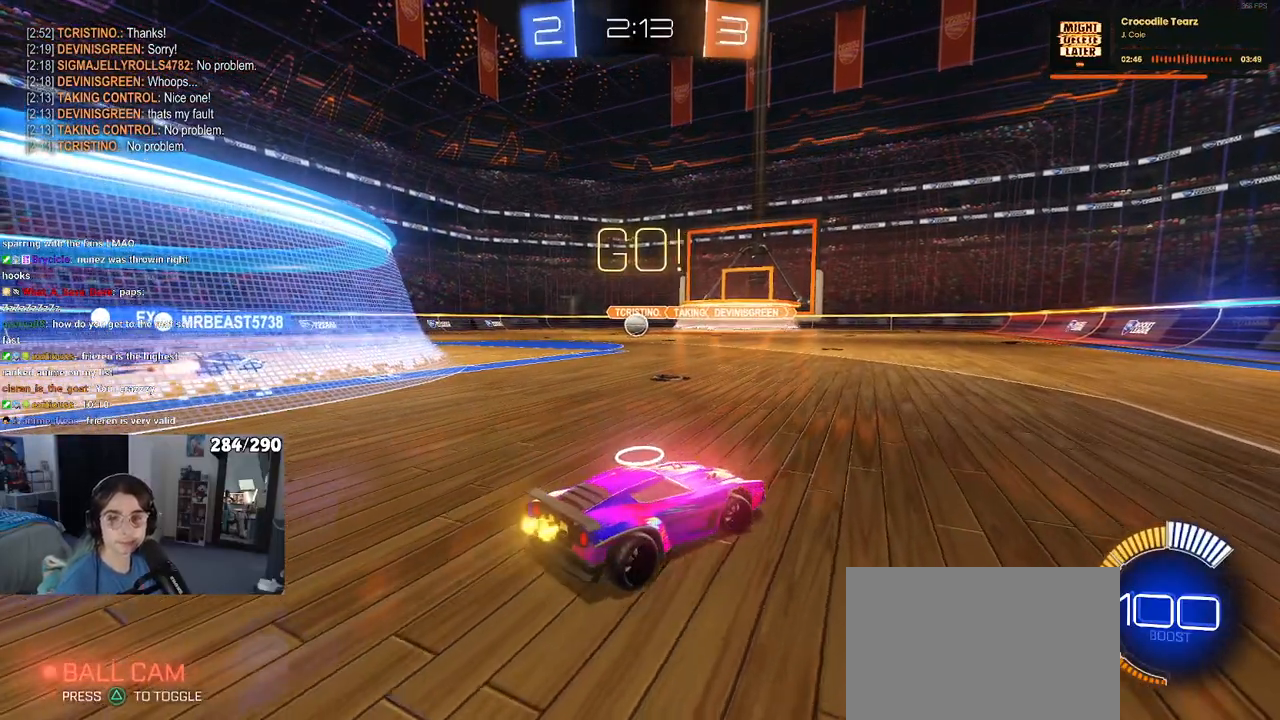
{"buttons": ["R2"], "left_stick": "right", "right_stick": "center", "events": [[200, "left_stick", "center"], [400, "left_stick", "right"]]}
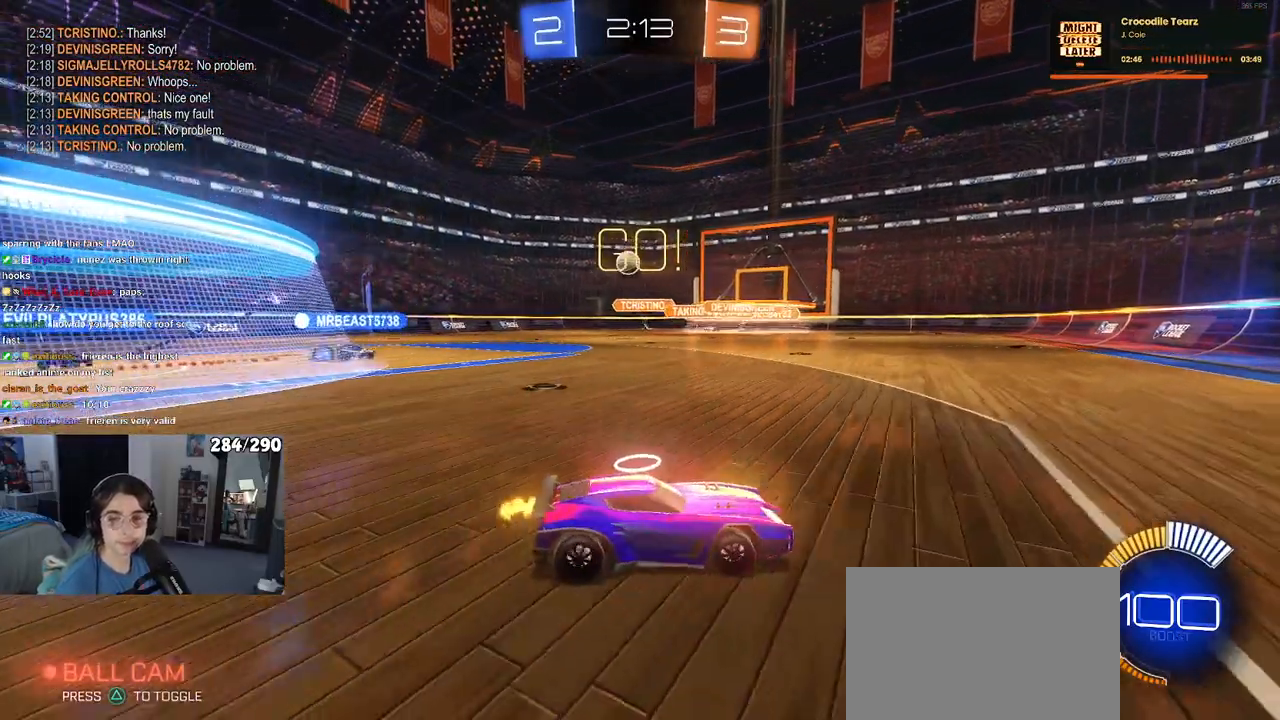
{"buttons": ["R2"], "left_stick": "down-right", "right_stick": "center", "events": [[17, "SQUARE", "down"], [200, "SQUARE", "up"], [350, "left_stick", "center"], [433, "left_stick", "down-right"]]}
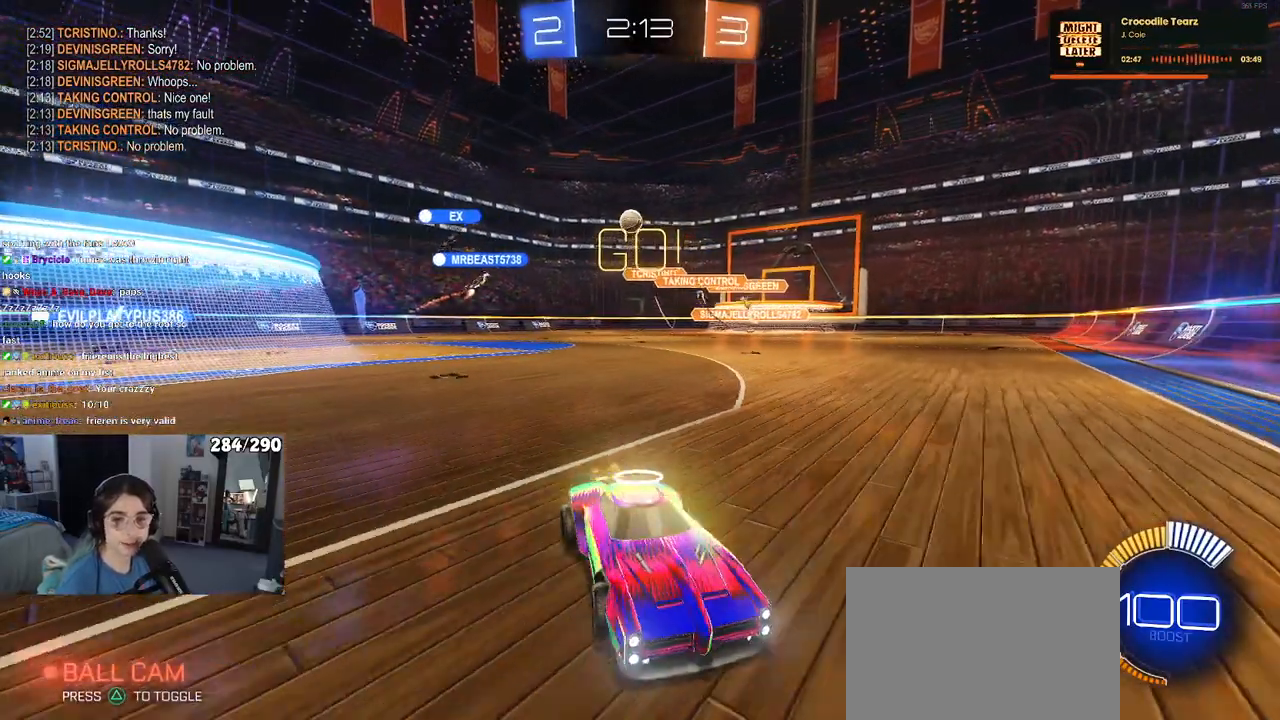
{"buttons": ["R2"], "left_stick": "right", "right_stick": "center", "events": [[117, "left_stick", "right"]]}
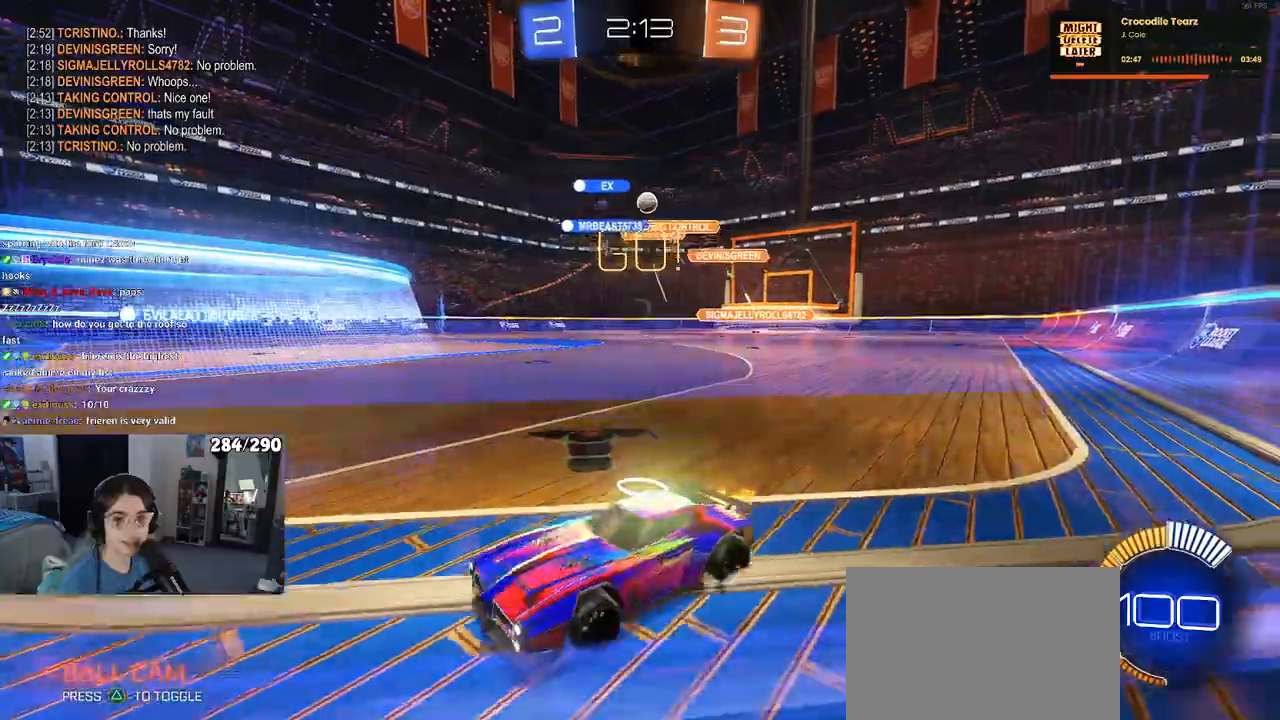
{"buttons": ["R2"], "left_stick": "center", "right_stick": "center", "events": [[483, "left_stick", "center"]]}
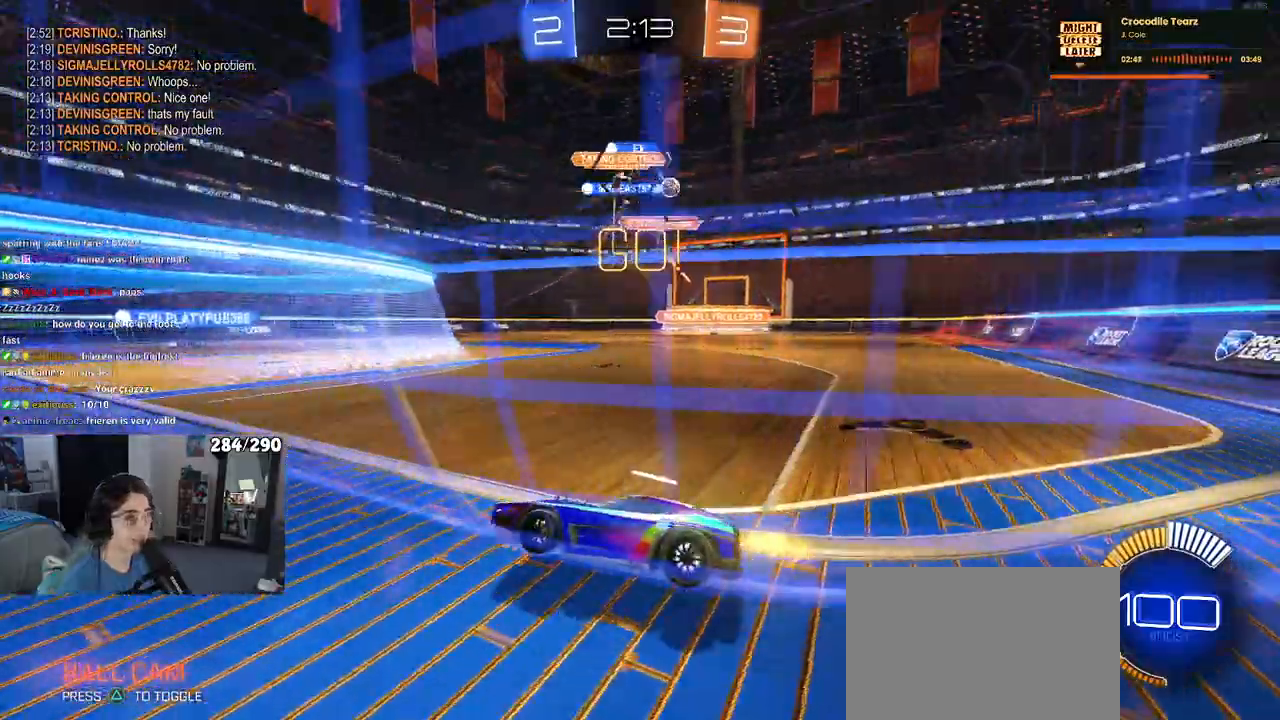
{"buttons": ["R2"], "left_stick": "right", "right_stick": "center", "events": [[83, "left_stick", "right"], [183, "SQUARE", "down"], [500, "SQUARE", "up"]]}
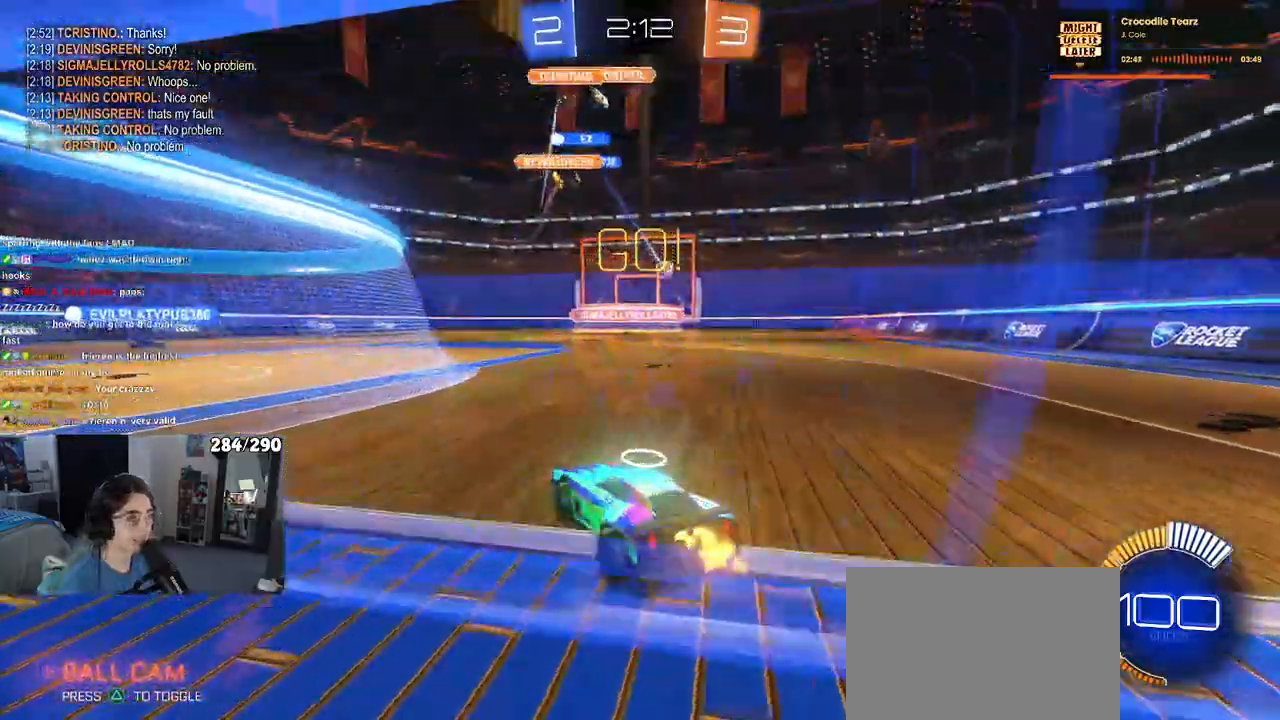
{"buttons": ["SQUARE", "R2"], "left_stick": "right", "right_stick": "center"}